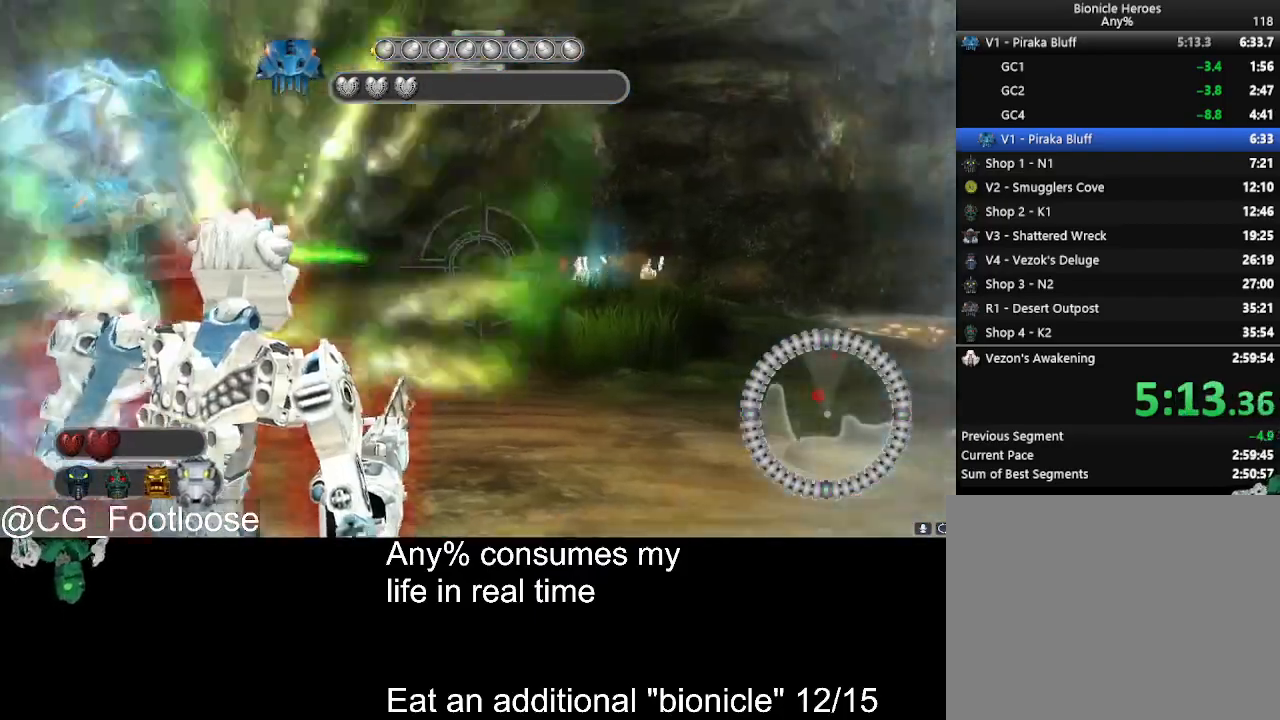
Gameplay with keyboard and mouse; each line is a JSON object with the keys and mouse buttons held at the frame after it. "events" lists presses ("down") and releases ("up") of "1", "a", "d", "down", "escape", "left", "q", "return", "right", "s", "space", "up", "w", "mouse_left", "mouse_wheel_up" and "mouse_wheel_down" between this image and that frame as [ms after this image, input, new state], when the widget could be followed in between. "mouse_left", "mouse_wheel_up", "mouse_wheel_down" = the "left", "wheel_up", "wheel_down" buttons of the "mouse" list. No other keys are recorded. Not read: mouse_move.
{"keys": ["a", "s"], "mouse": ["left"], "events": [[17, "d", "up"], [17, "space", "down"], [100, "space", "up"], [250, "a", "down"], [300, "mouse_left", "down"]]}
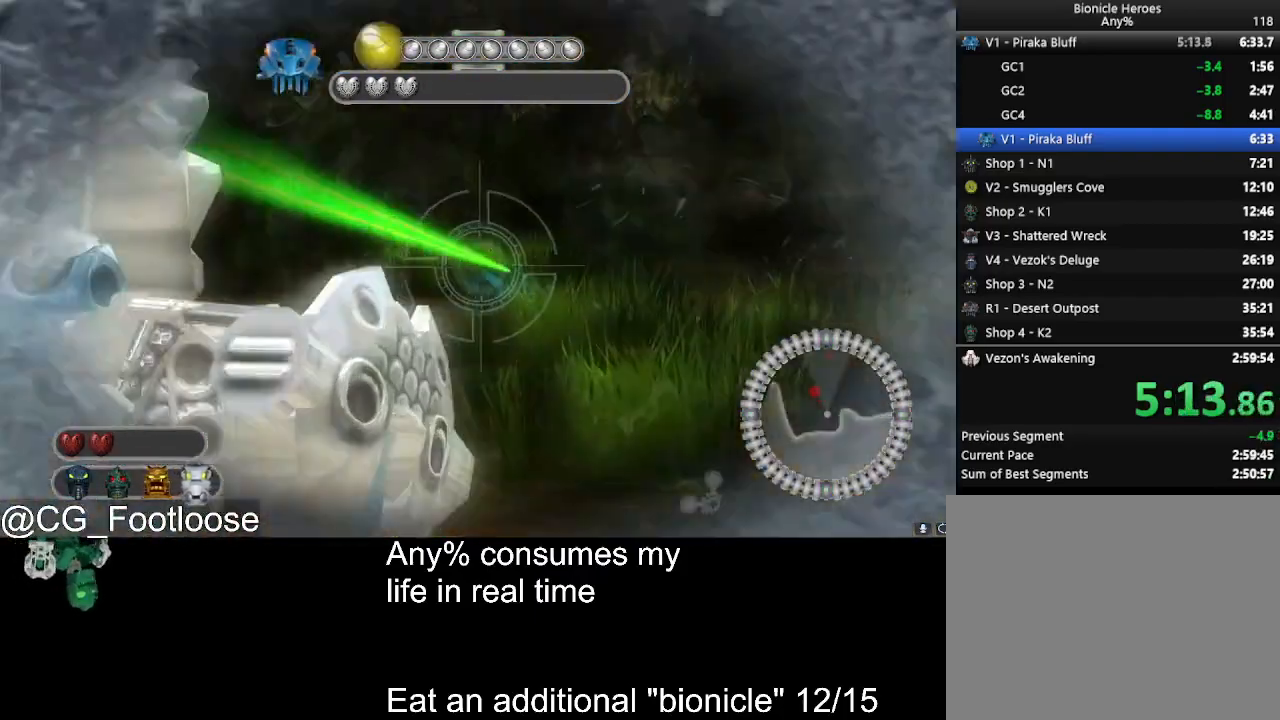
{"keys": ["a", "s"], "mouse": ["left"], "events": []}
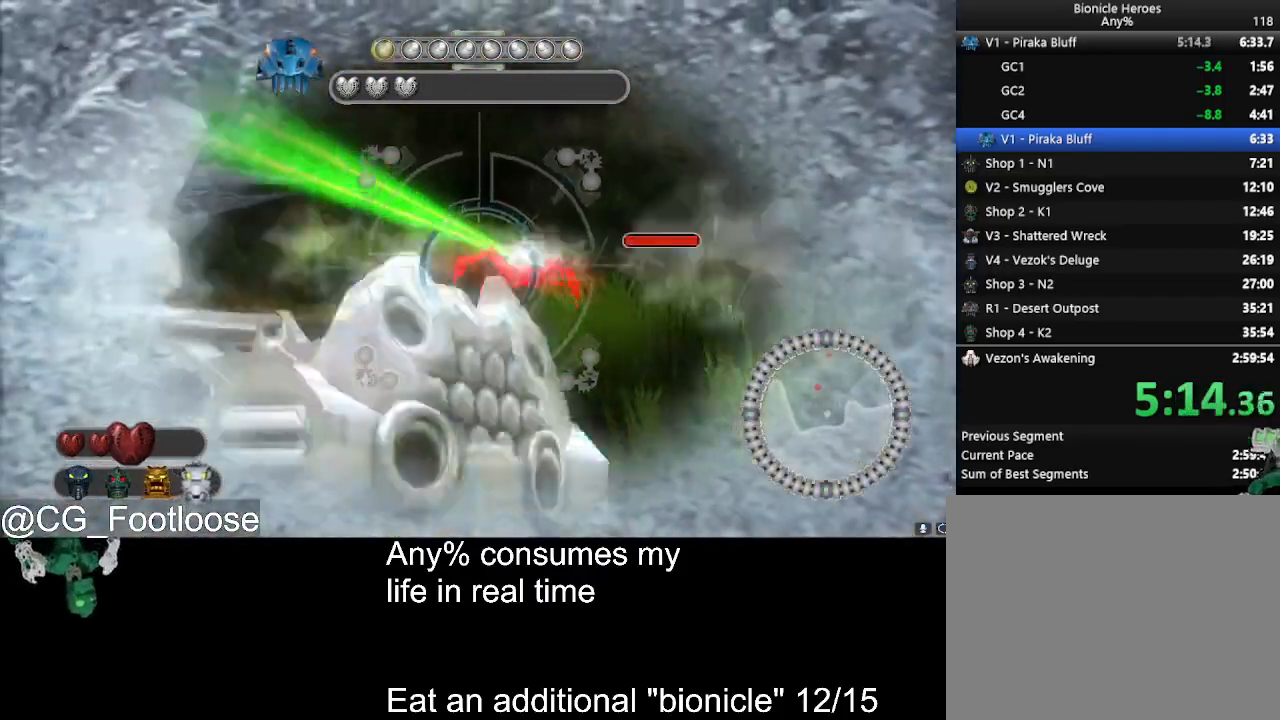
{"keys": ["a", "w"], "mouse": ["wheel_down"], "events": [[183, "mouse_left", "up"], [183, "space", "down"], [283, "s", "up"], [283, "space", "up"], [467, "mouse_wheel_down", "down"], [467, "w", "down"]]}
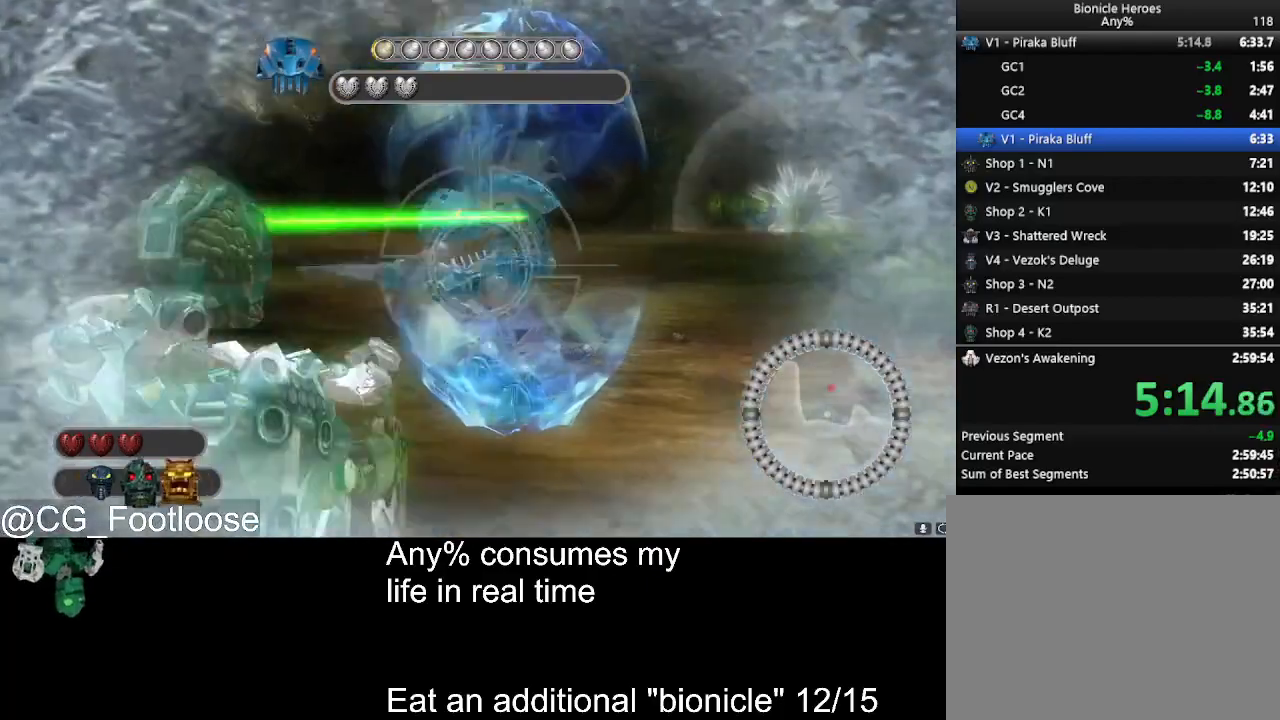
{"keys": ["a", "w"], "mouse": [], "events": [[117, "mouse_wheel_down", "up"]]}
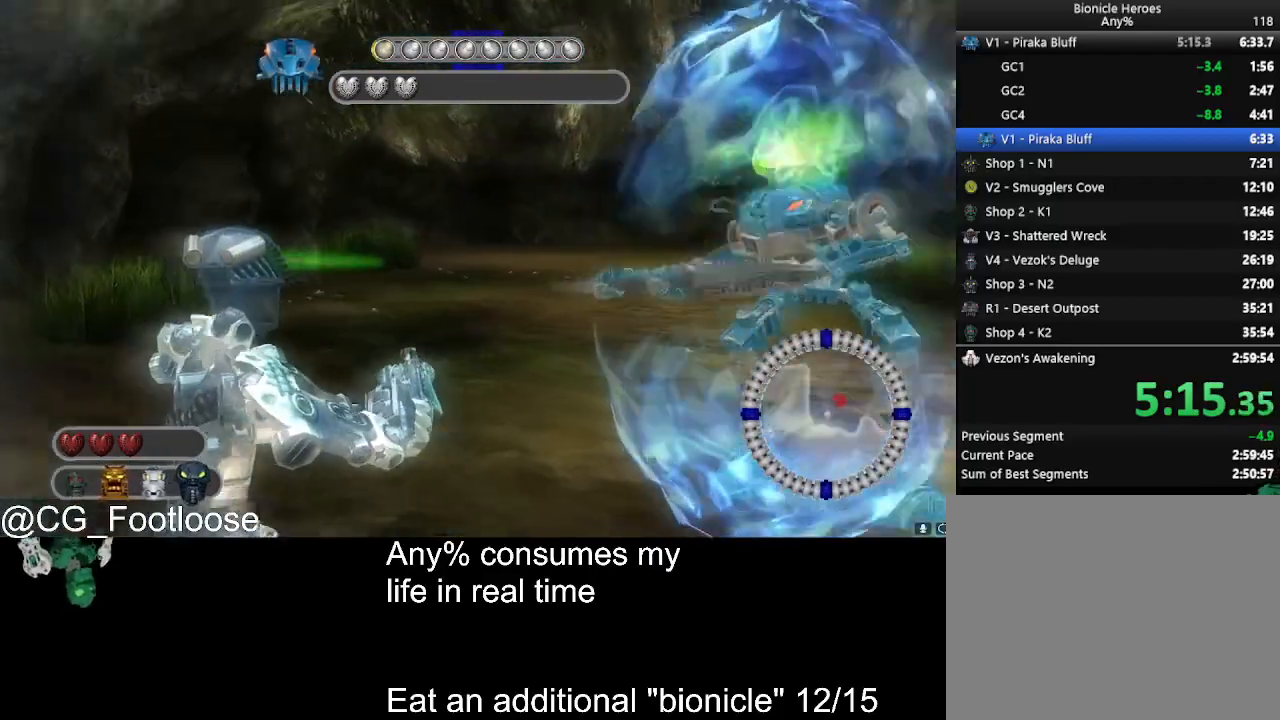
{"keys": ["a"], "mouse": [], "events": [[83, "mouse_wheel_up", "down"], [117, "mouse_wheel_up", "up"], [500, "w", "up"]]}
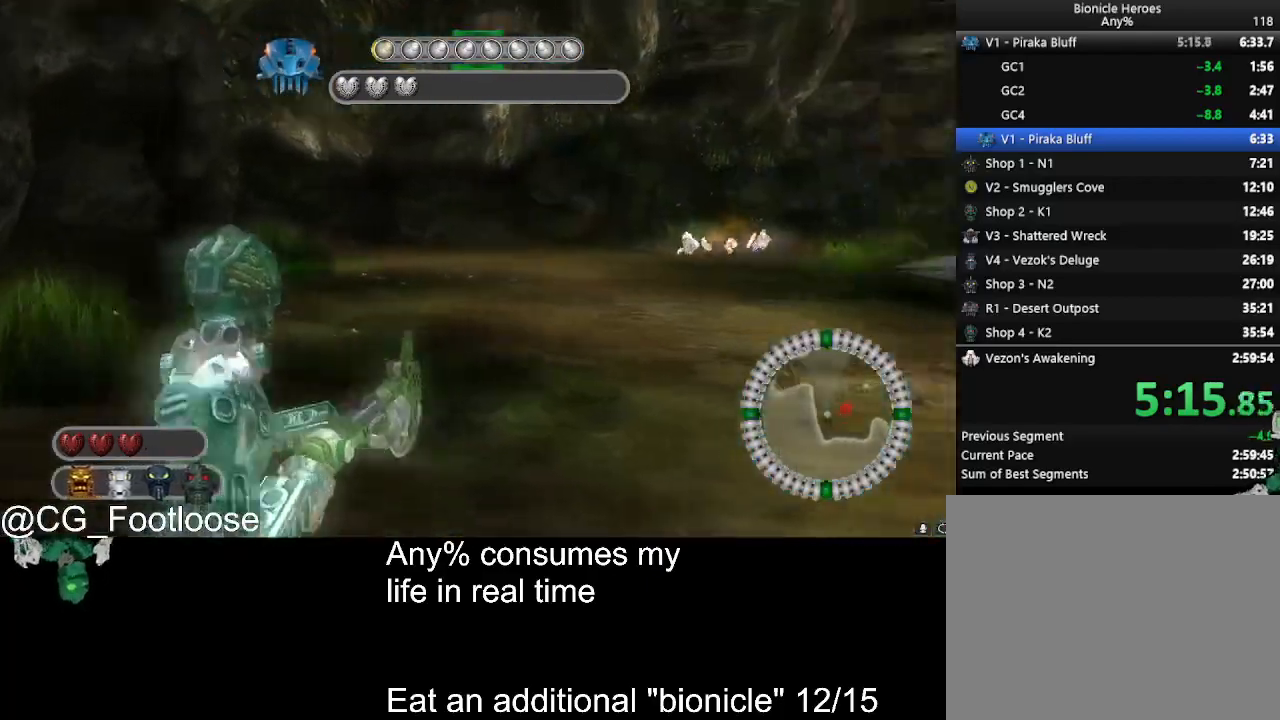
{"keys": ["d", "s"], "mouse": [], "events": [[150, "s", "down"], [233, "d", "down"], [283, "a", "up"]]}
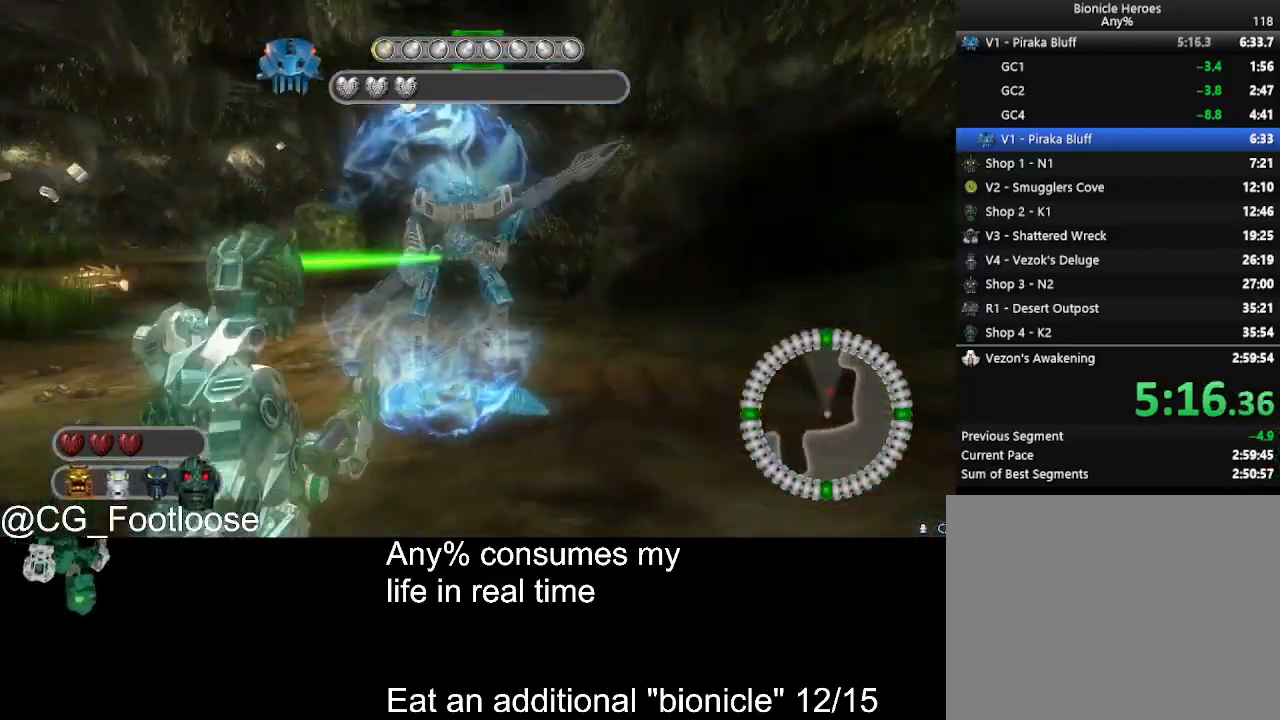
{"keys": ["d"], "mouse": [], "events": [[67, "s", "up"], [250, "1", "down"], [350, "1", "up"]]}
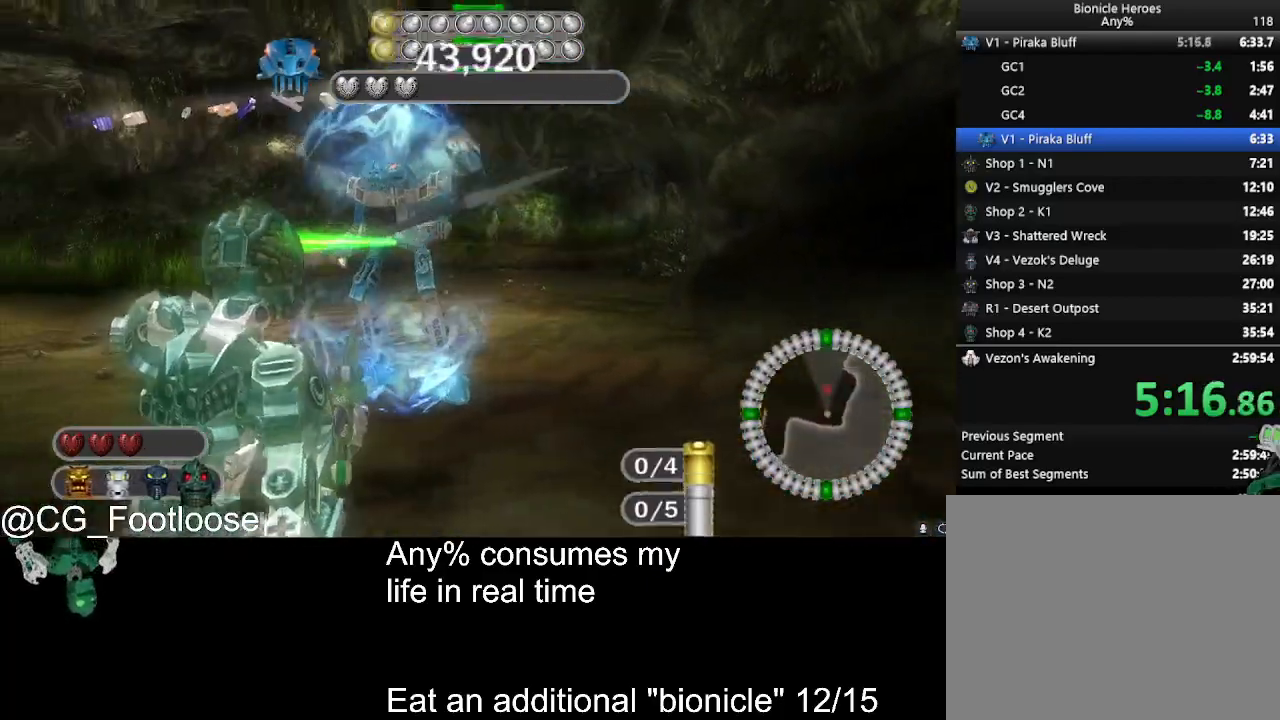
{"keys": ["d", "s"], "mouse": [], "events": [[33, "w", "down"], [167, "w", "up"], [367, "s", "down"]]}
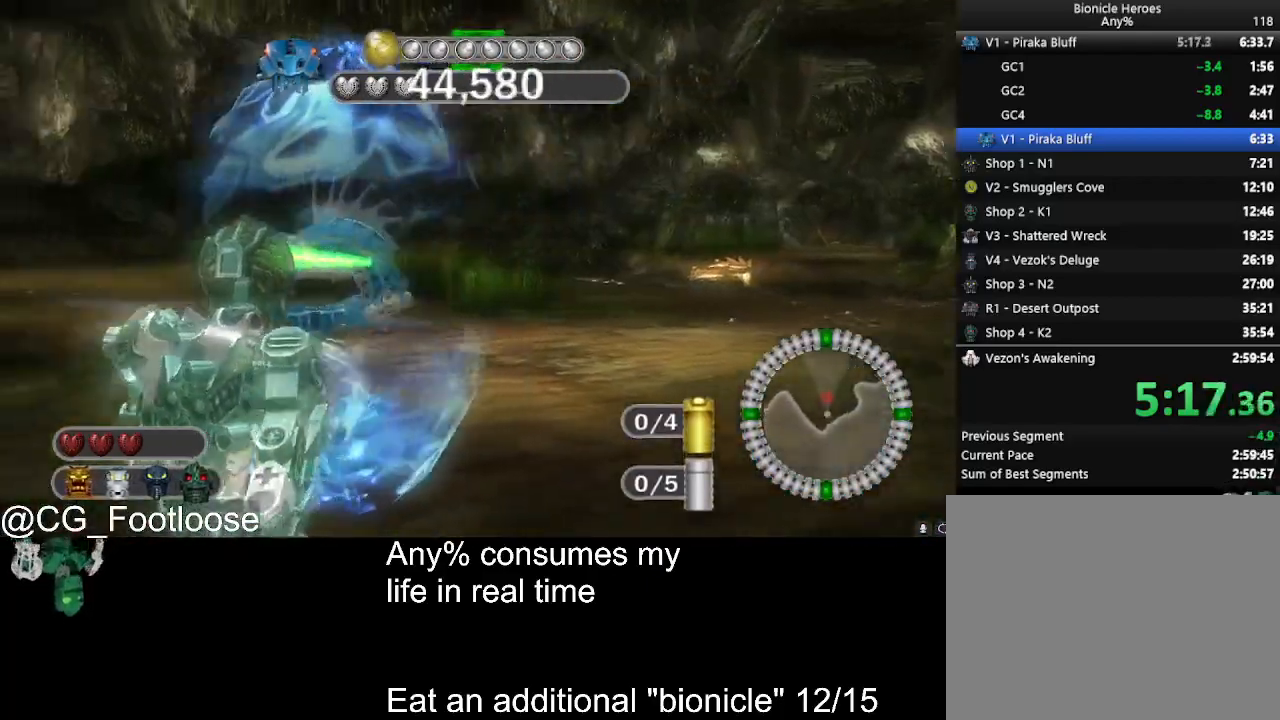
{"keys": ["d", "s"], "mouse": [], "events": []}
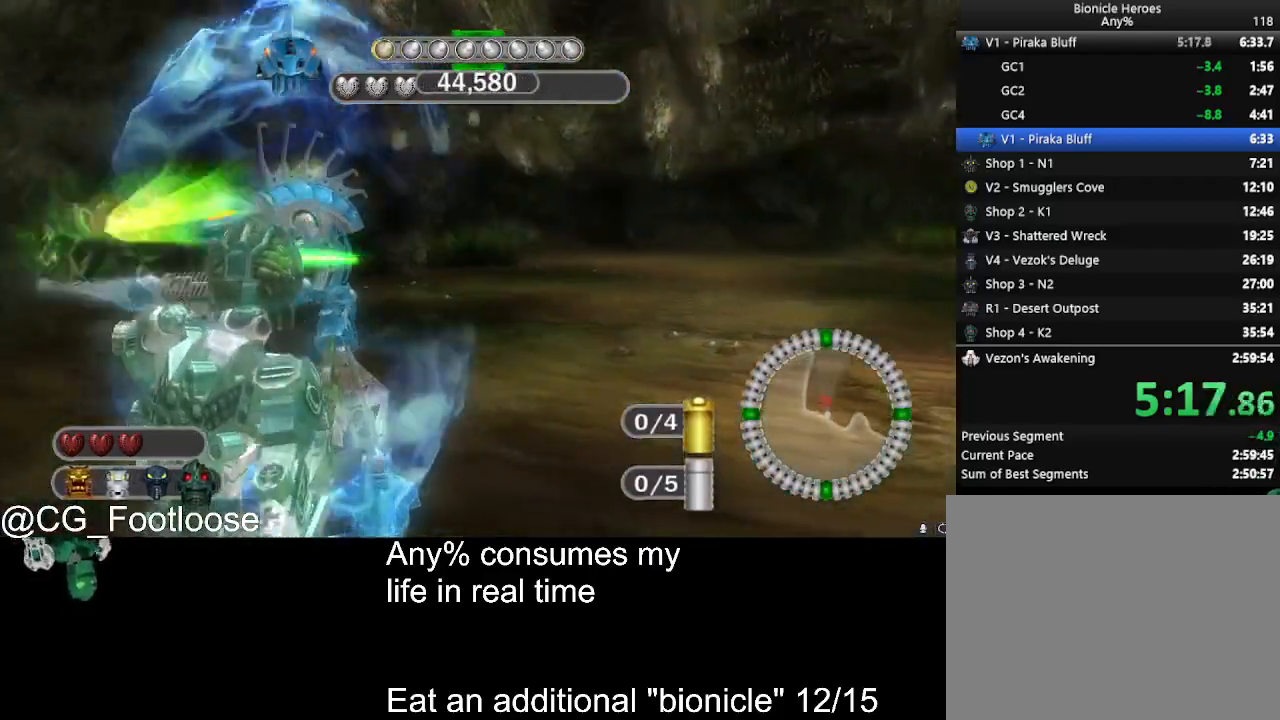
{"keys": ["a"], "mouse": [], "events": [[117, "a", "down"], [117, "d", "up"], [300, "s", "up"]]}
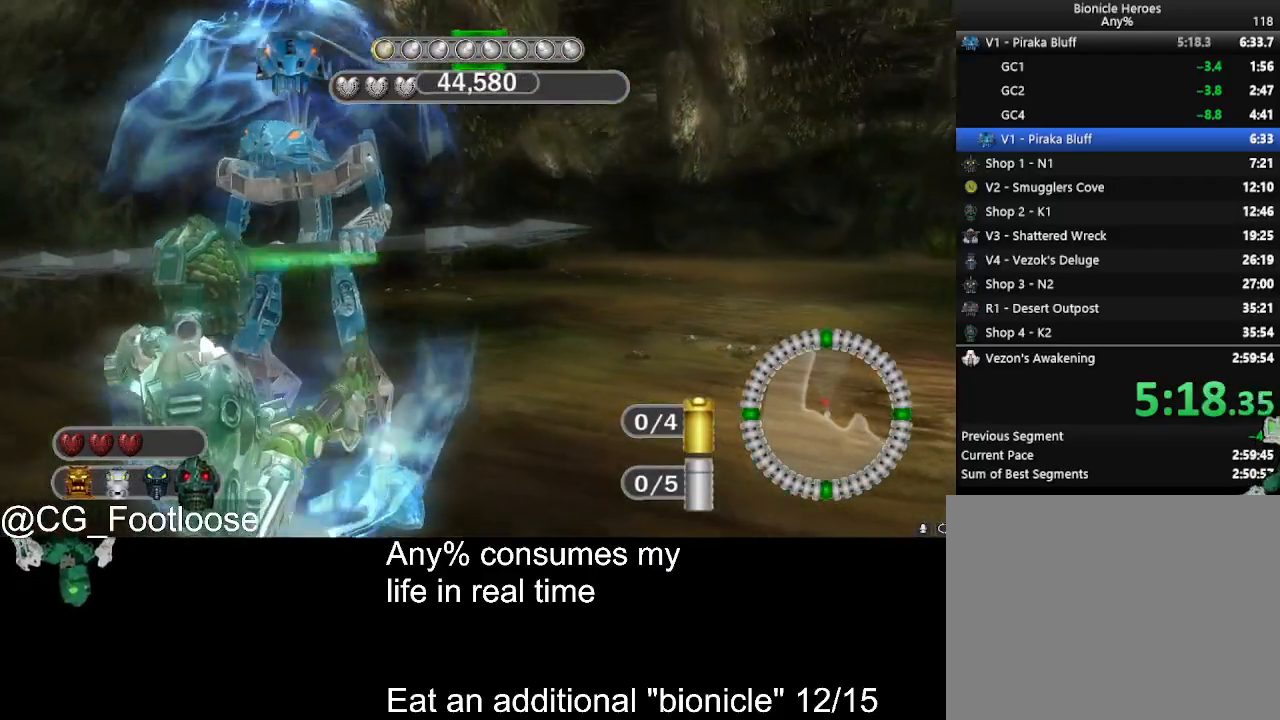
{"keys": ["a"], "mouse": [], "events": [[267, "w", "down"], [367, "w", "up"]]}
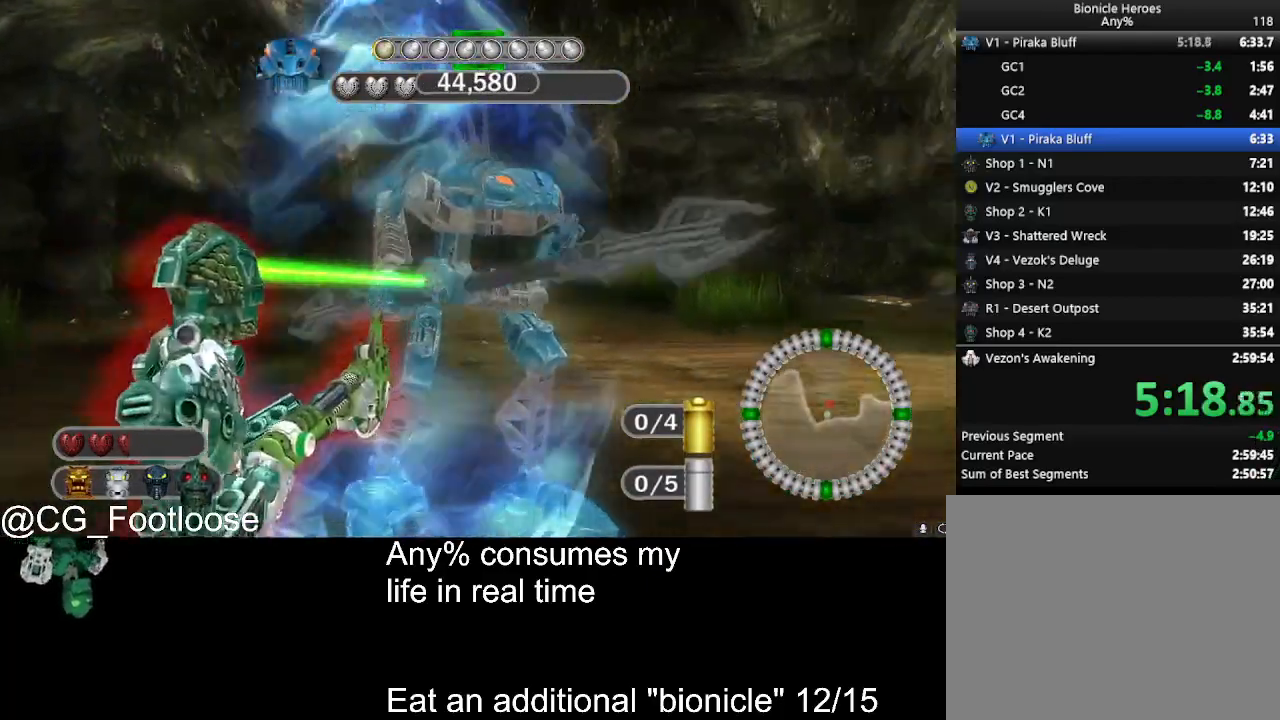
{"keys": ["a", "s"], "mouse": [], "events": [[50, "s", "down"]]}
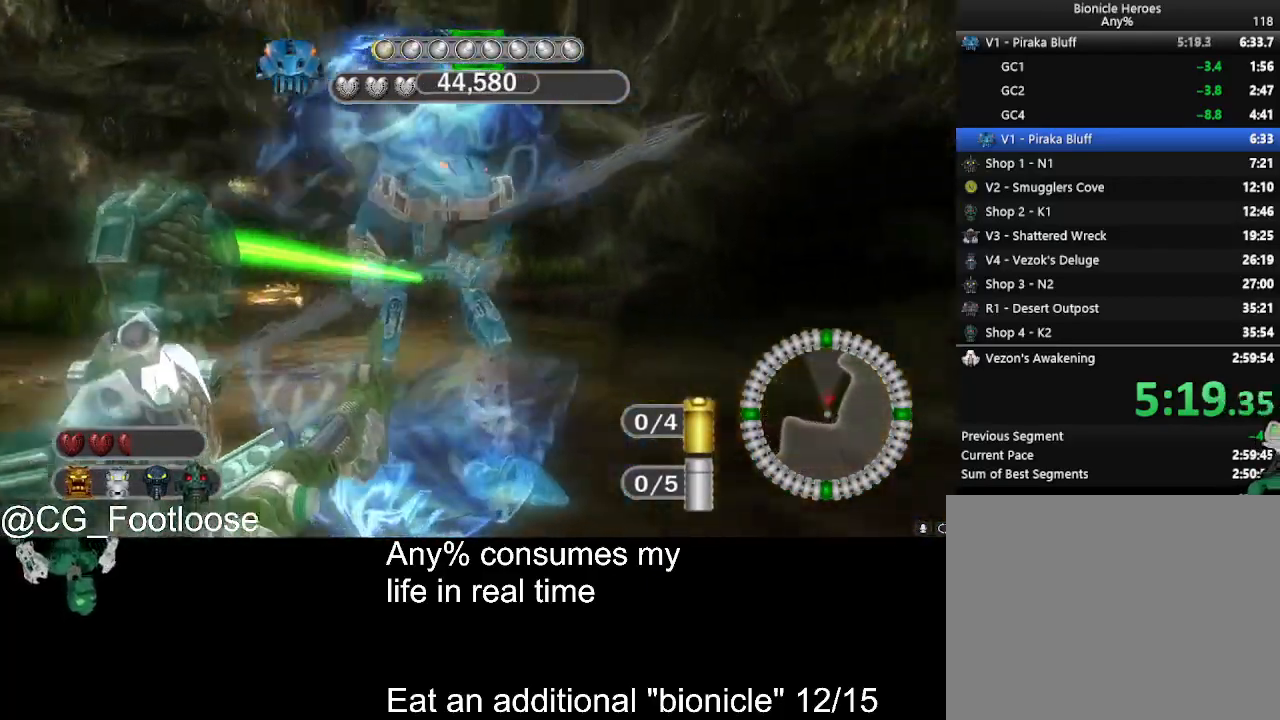
{"keys": ["a", "s"], "mouse": [], "events": []}
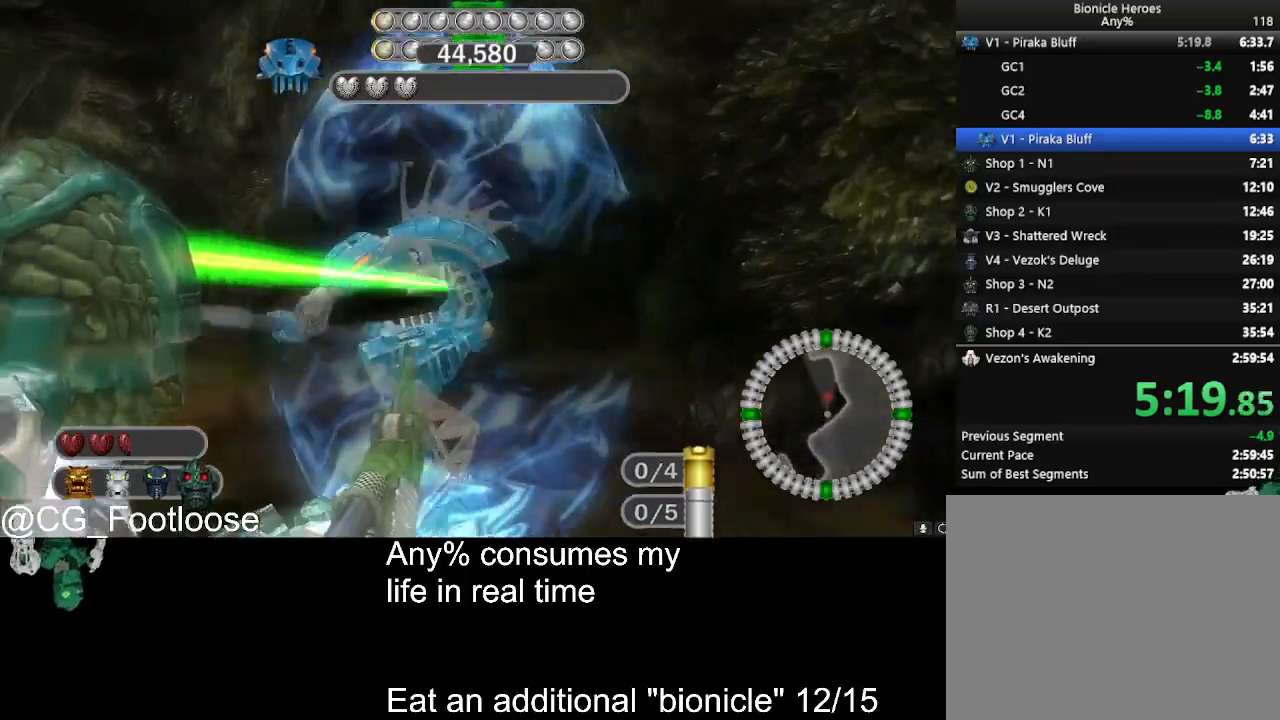
{"keys": ["a", "s"], "mouse": [], "events": []}
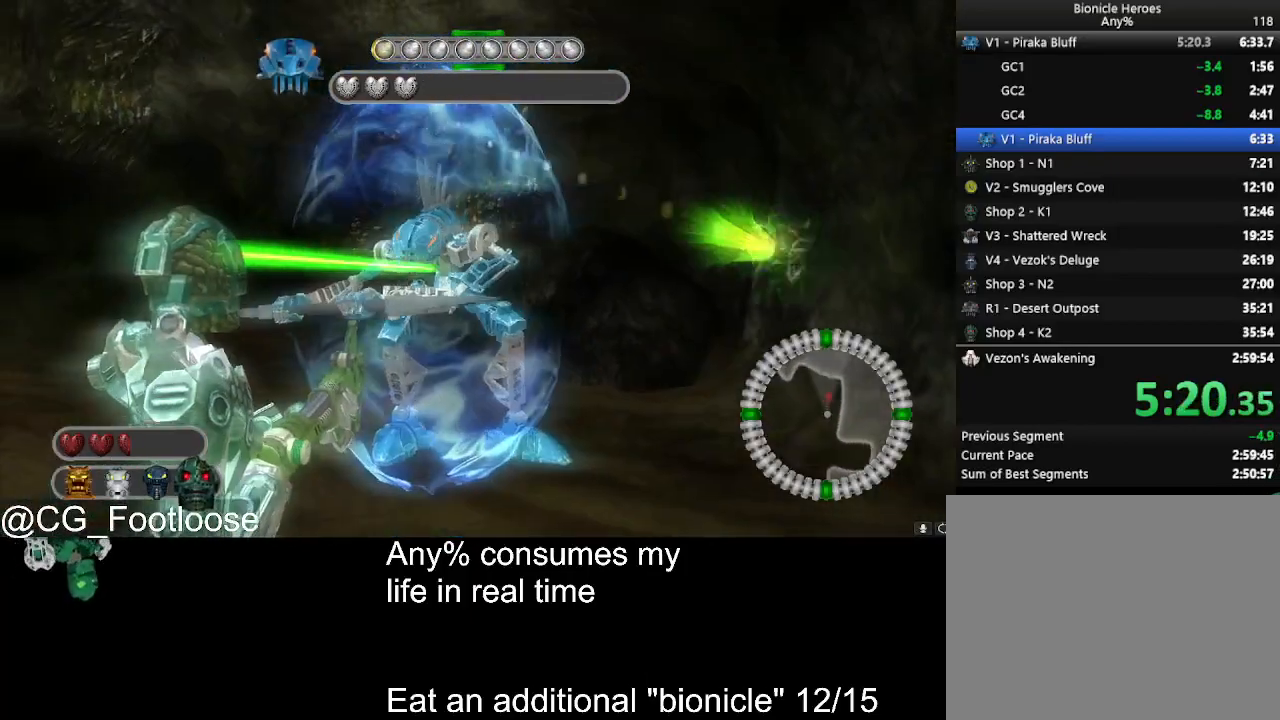
{"keys": ["d", "w"], "mouse": [], "events": [[50, "a", "up"], [50, "d", "down"], [283, "s", "up"], [417, "w", "down"]]}
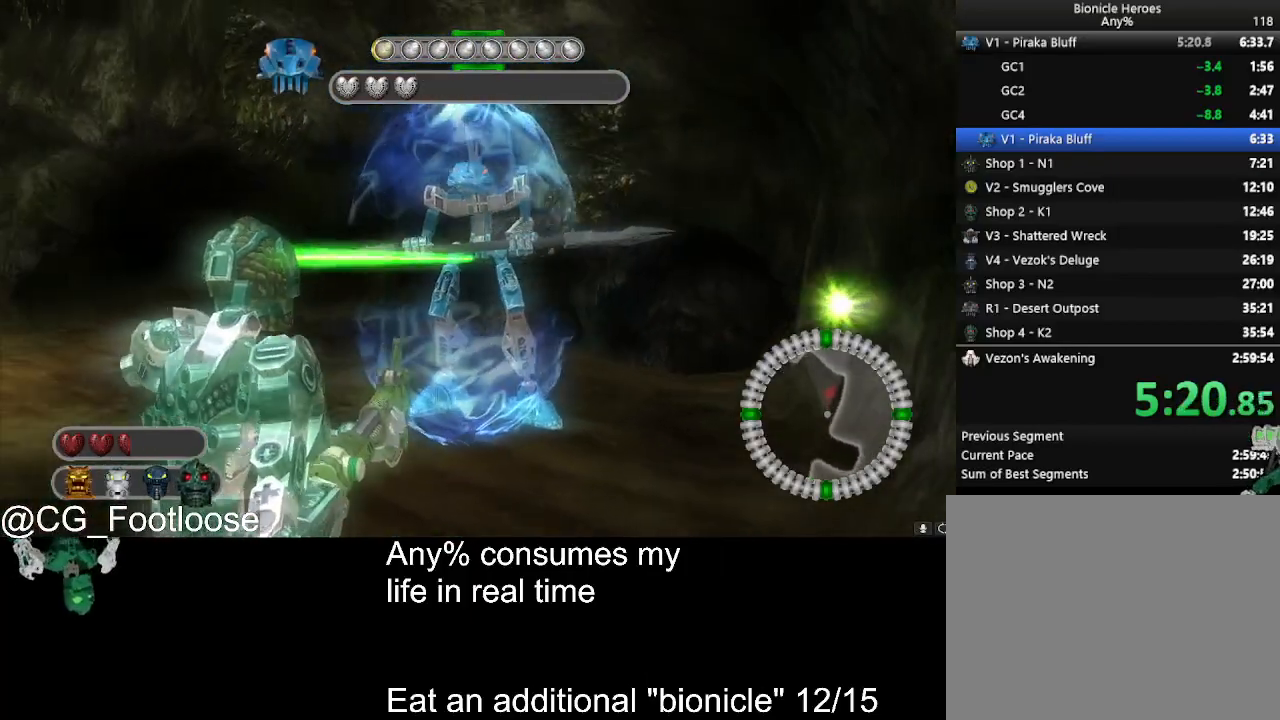
{"keys": ["a"], "mouse": [], "events": [[17, "w", "up"], [117, "d", "up"], [150, "d", "down"], [200, "d", "up"], [200, "s", "down"], [300, "a", "down"], [300, "s", "up"]]}
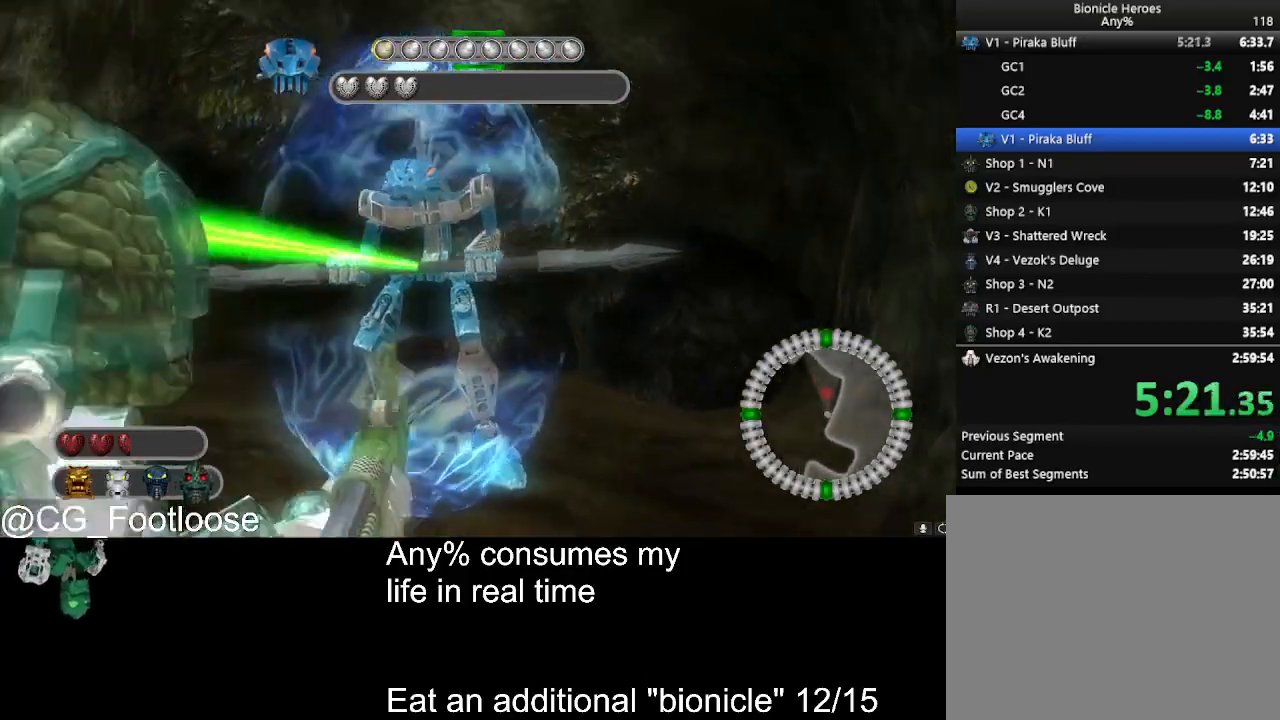
{"keys": ["a"], "mouse": [], "events": []}
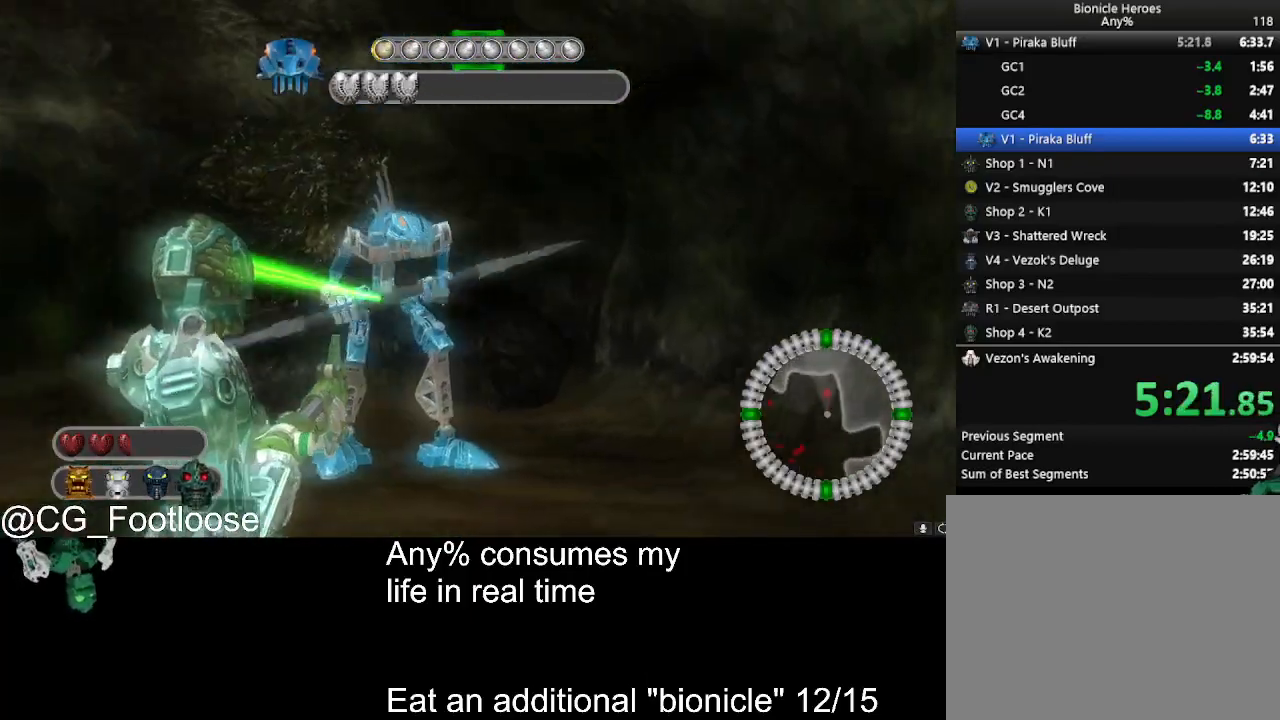
{"keys": ["a"], "mouse": [], "events": [[50, "w", "down"], [183, "w", "up"], [367, "mouse_left", "down"], [417, "mouse_left", "up"]]}
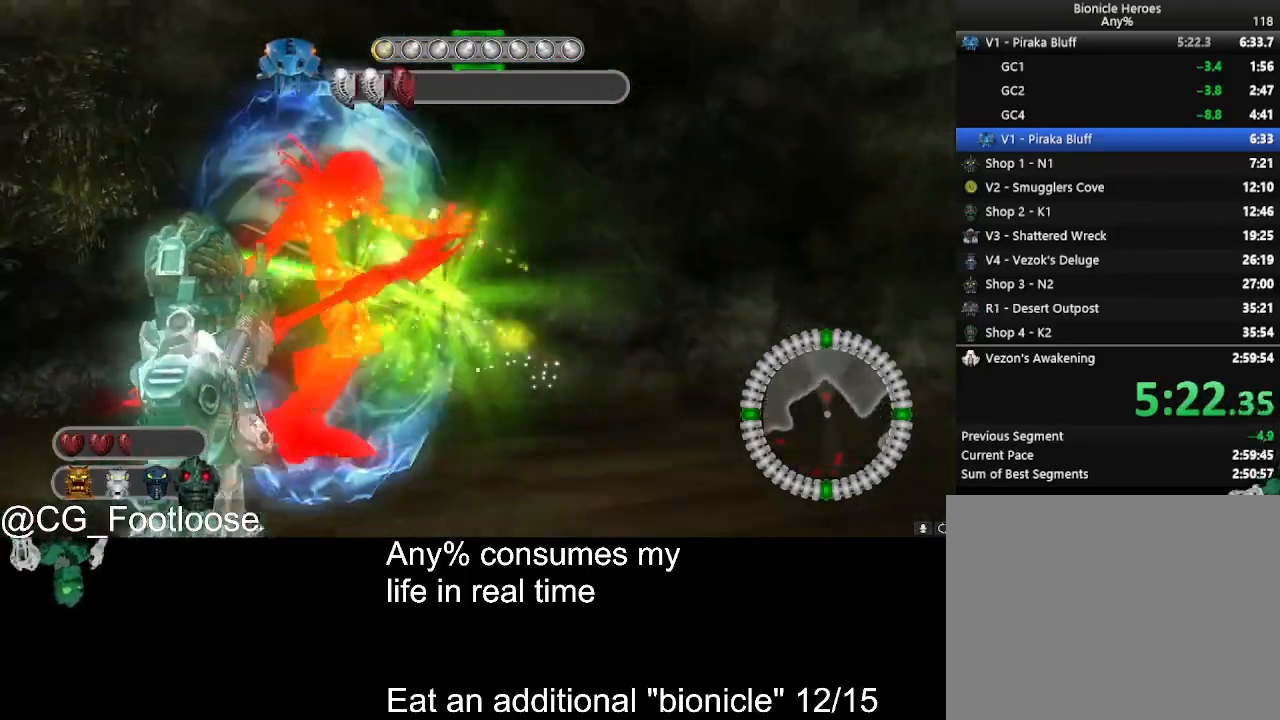
{"keys": ["a"], "mouse": ["wheel_down"], "events": [[150, "w", "down"], [300, "w", "up"], [483, "mouse_wheel_down", "down"]]}
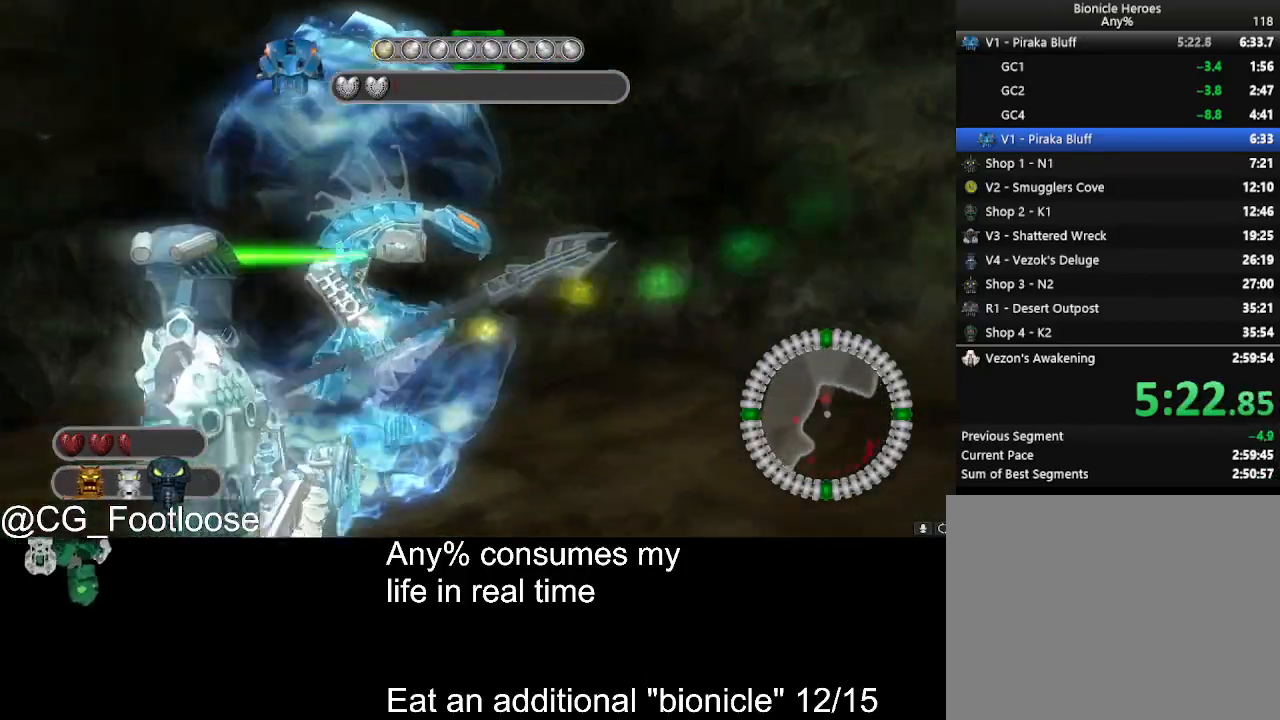
{"keys": ["s"], "mouse": [], "events": [[33, "mouse_wheel_down", "up"], [33, "s", "down"], [83, "mouse_wheel_down", "down"], [117, "mouse_wheel_down", "up"], [167, "a", "up"], [167, "mouse_wheel_down", "down"], [217, "mouse_wheel_down", "up"]]}
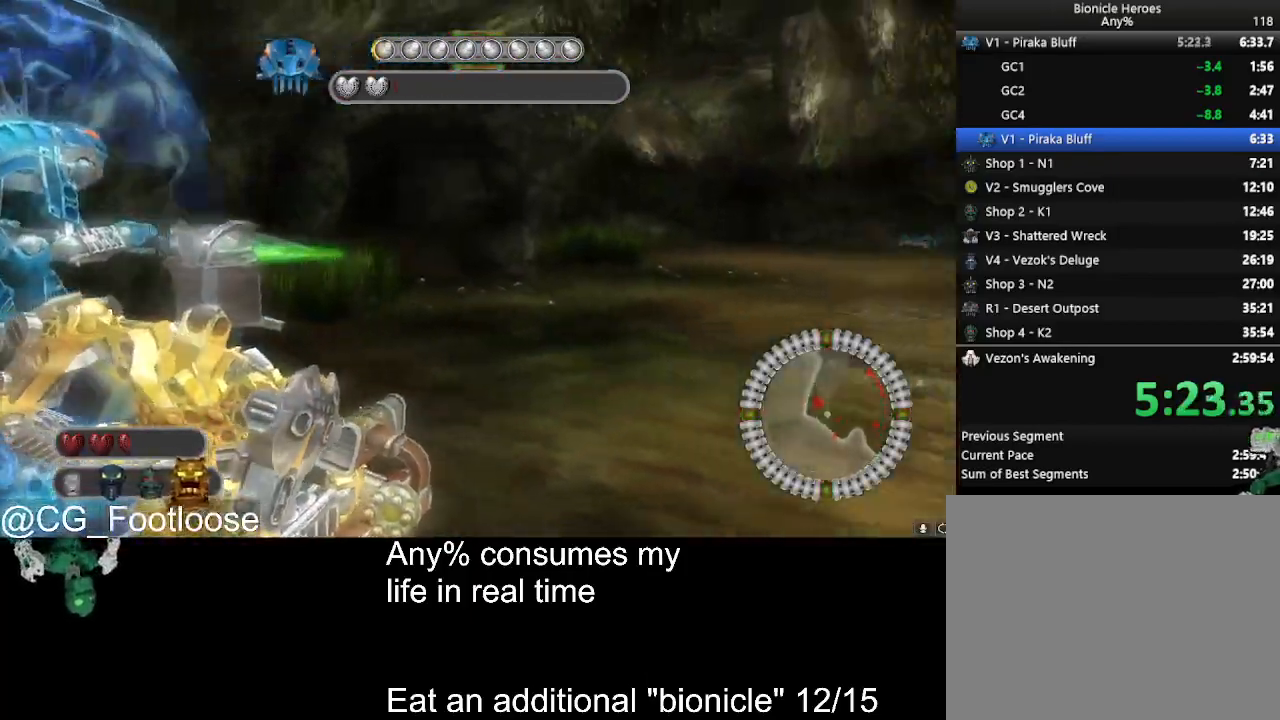
{"keys": ["d", "s"], "mouse": [], "events": [[183, "mouse_wheel_up", "down"], [233, "mouse_wheel_up", "up"], [283, "d", "down"]]}
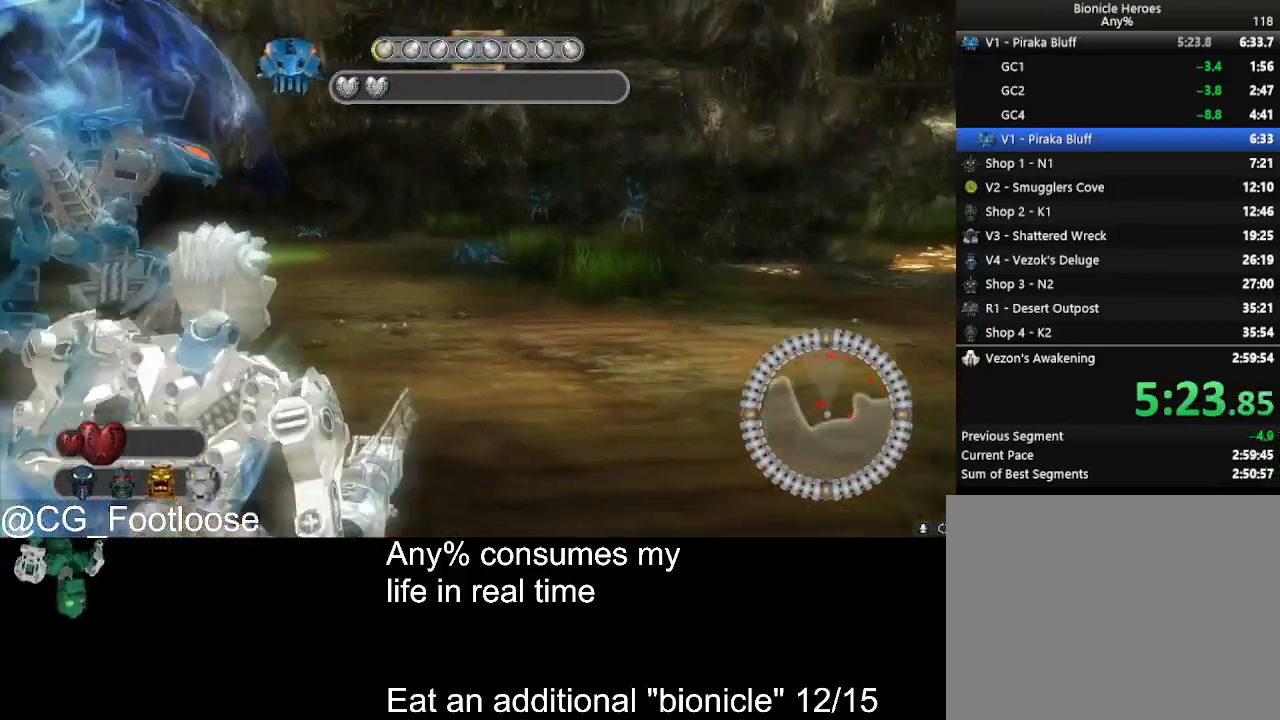
{"keys": ["d"], "mouse": [], "events": [[67, "space", "down"], [100, "space", "up"], [250, "mouse_left", "down"], [300, "mouse_left", "up"], [350, "space", "down"], [433, "space", "up"], [483, "s", "up"]]}
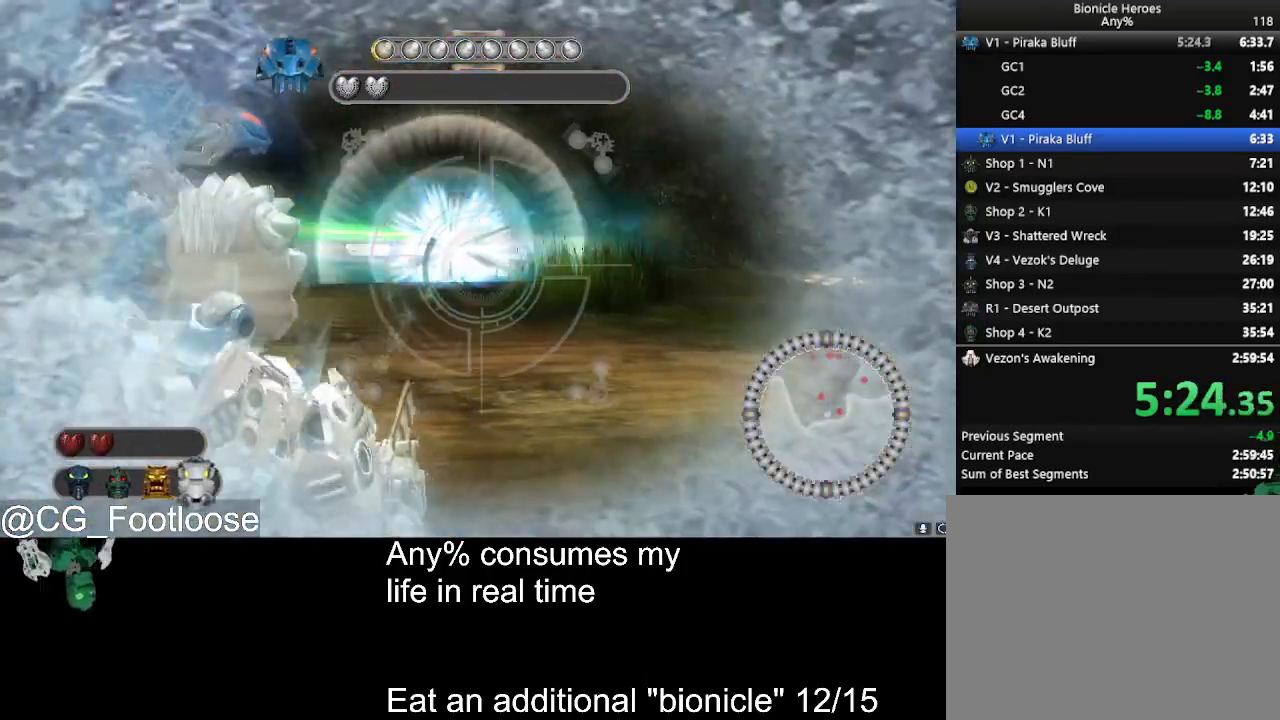
{"keys": ["d"], "mouse": [], "events": [[117, "w", "down"], [500, "w", "up"]]}
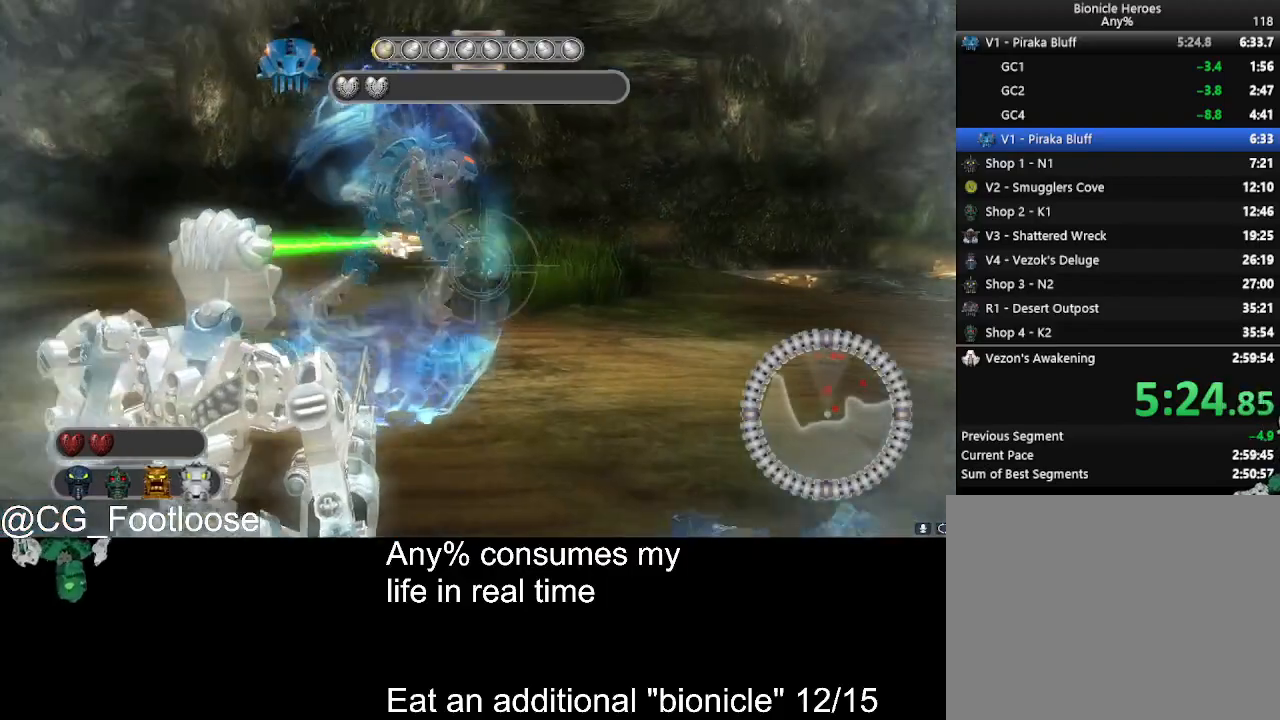
{"keys": ["a", "w"], "mouse": [], "events": [[100, "w", "down"], [183, "d", "up"], [383, "a", "down"]]}
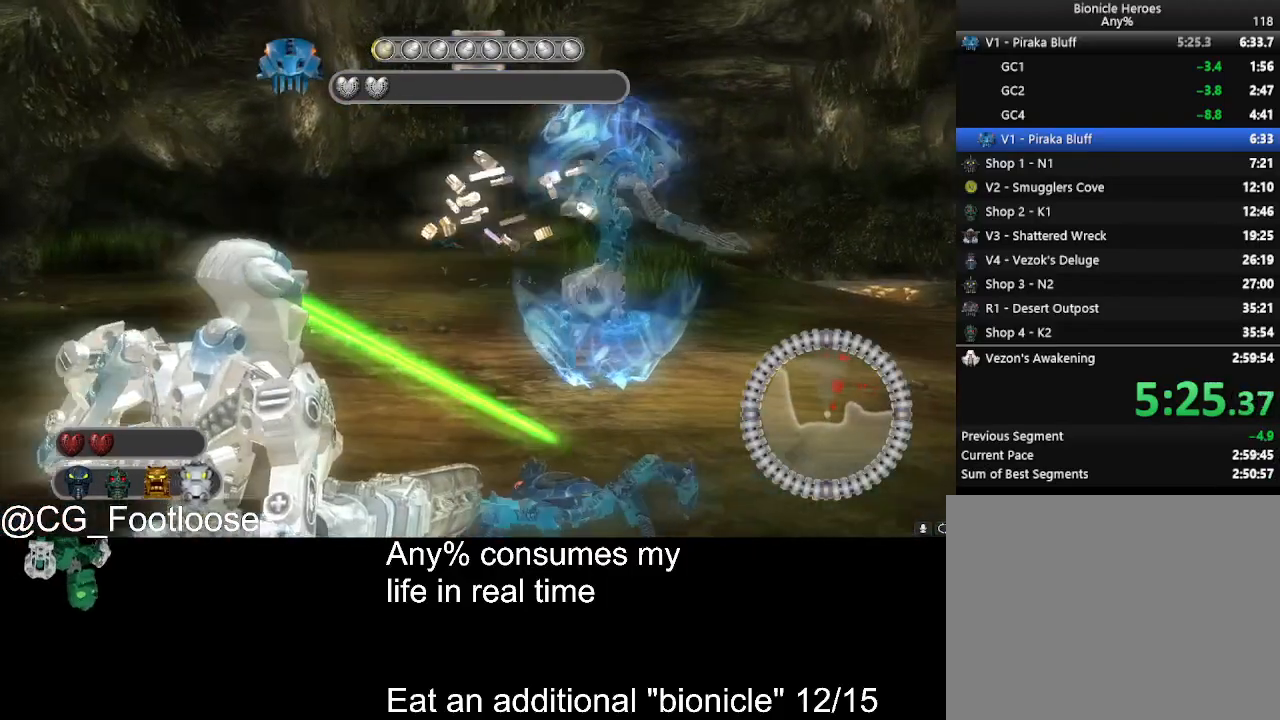
{"keys": ["w"], "mouse": [], "events": [[100, "a", "up"], [433, "space", "down"], [483, "space", "up"]]}
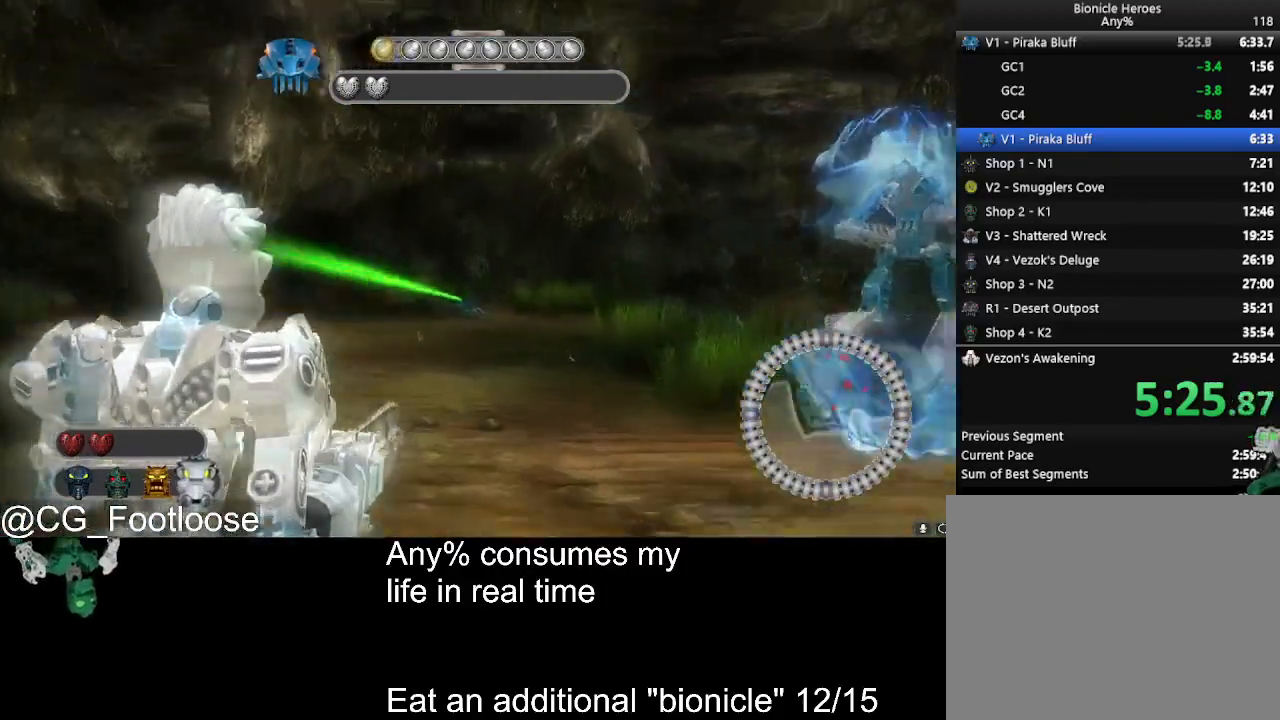
{"keys": ["w"], "mouse": [], "events": [[83, "mouse_left", "down"], [400, "mouse_left", "up"], [400, "space", "down"], [450, "space", "up"]]}
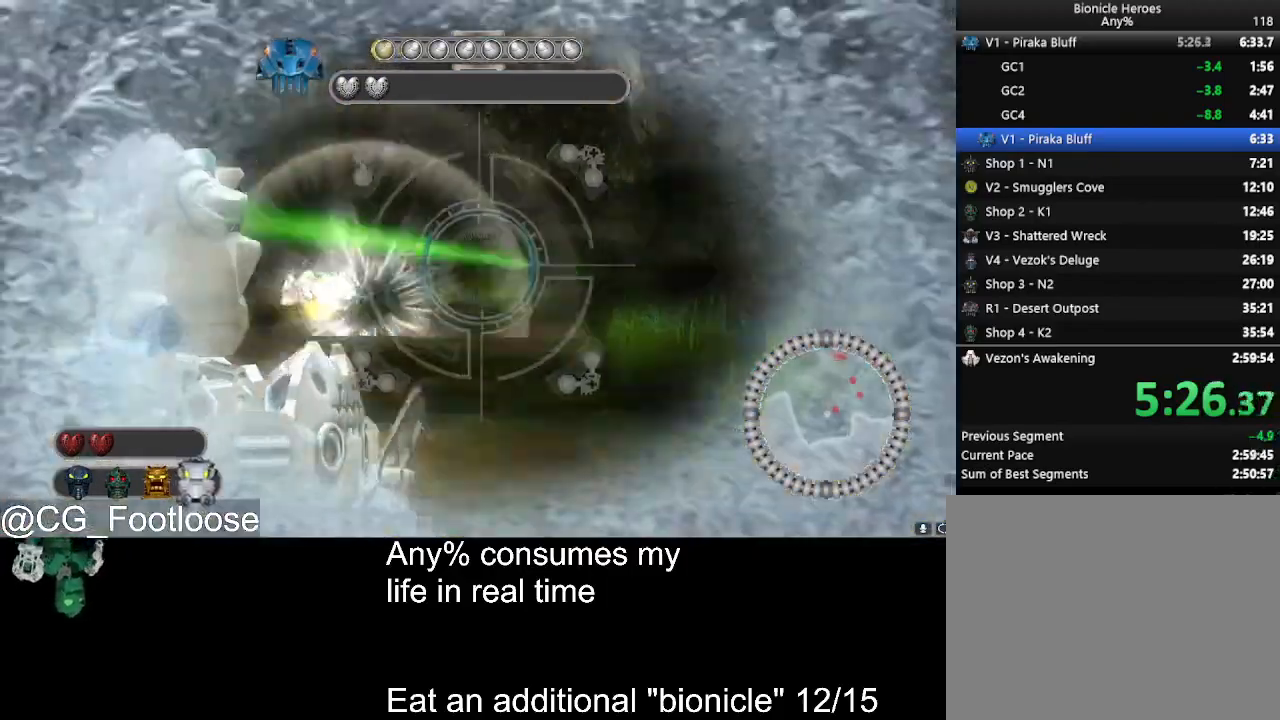
{"keys": ["d", "w"], "mouse": [], "events": [[100, "d", "down"]]}
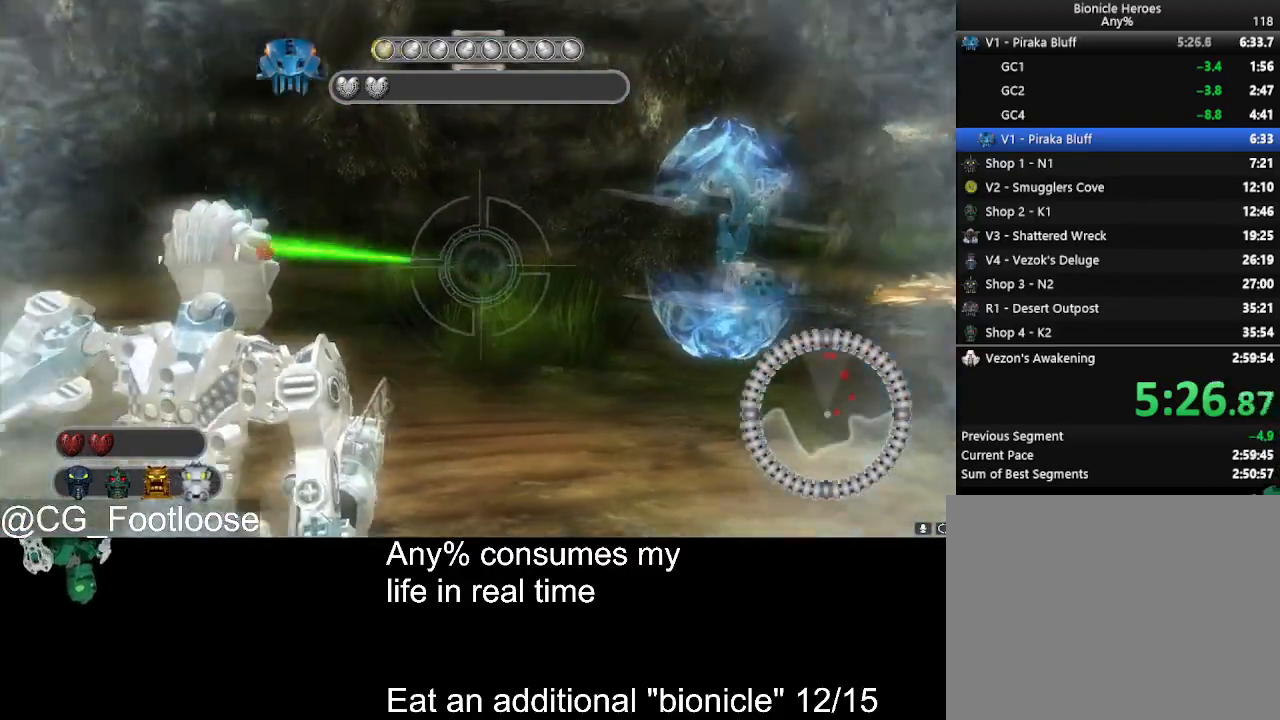
{"keys": ["d", "w"], "mouse": [], "events": [[300, "space", "down"], [350, "space", "up"]]}
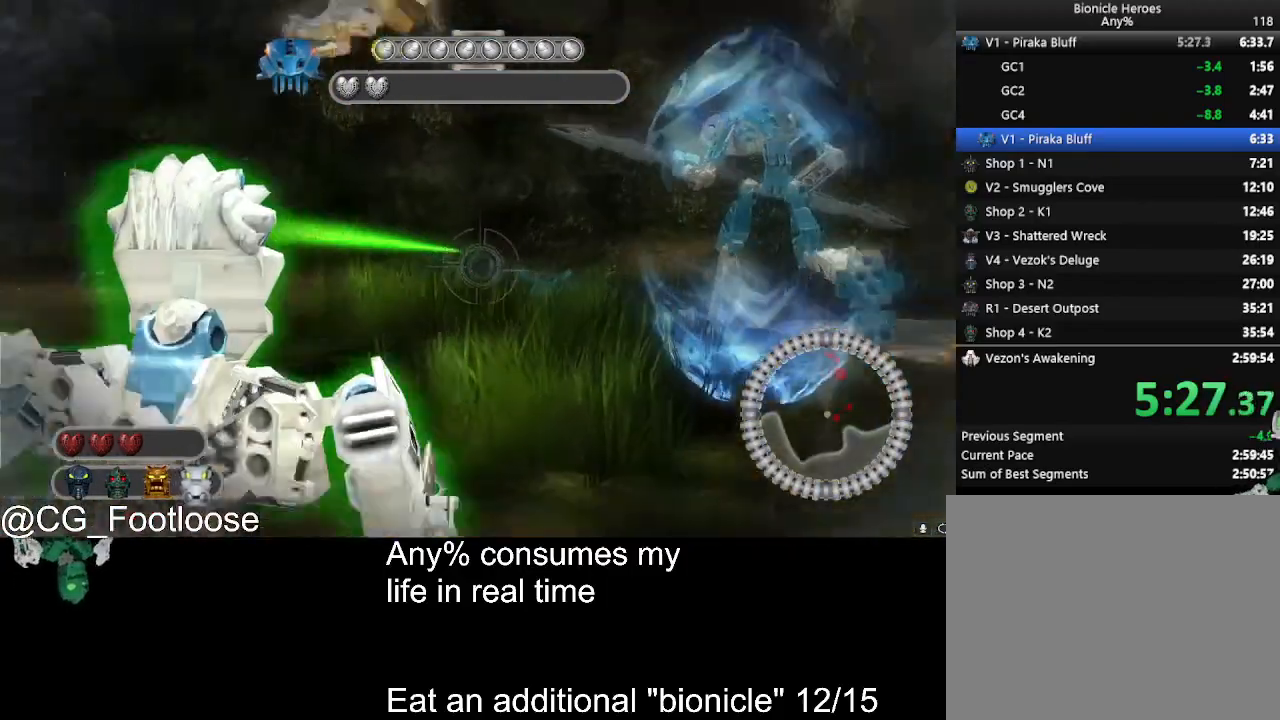
{"keys": ["d", "w"], "mouse": ["left"], "events": [[33, "mouse_left", "down"]]}